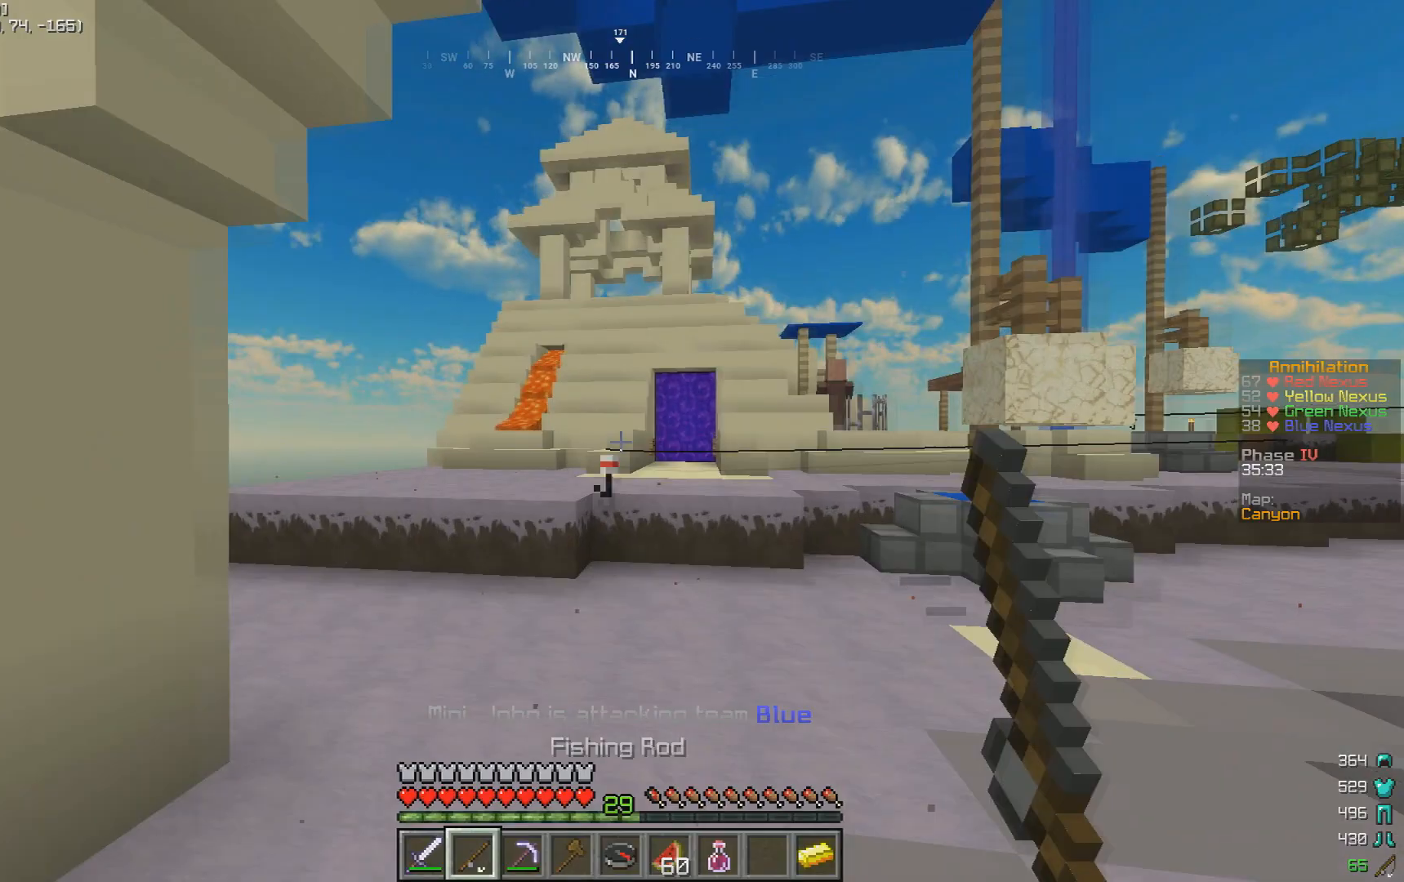
Gameplay with keyboard and mouse; each line is a JSON object with the keys and mouse buttons held at the frame after it. "events" lists presses ("down") and releases ("up") of "a", "d", "s", "w", "mouse_left" and "mouse_right" between this image and that frame as [ms after this image, input, new state], when the widget could be followed in between. "mouse_left", "mouse_right" = the "left", "right" buttons of the "mouse" list. No other keys are recorded. Fast repeated clicks can show as one long hold. Mouse movement is not recorded.
{"keys": ["a", "w"], "mouse": [], "events": [[233, "mouse_right", "down"], [267, "a", "down"], [367, "mouse_right", "up"]]}
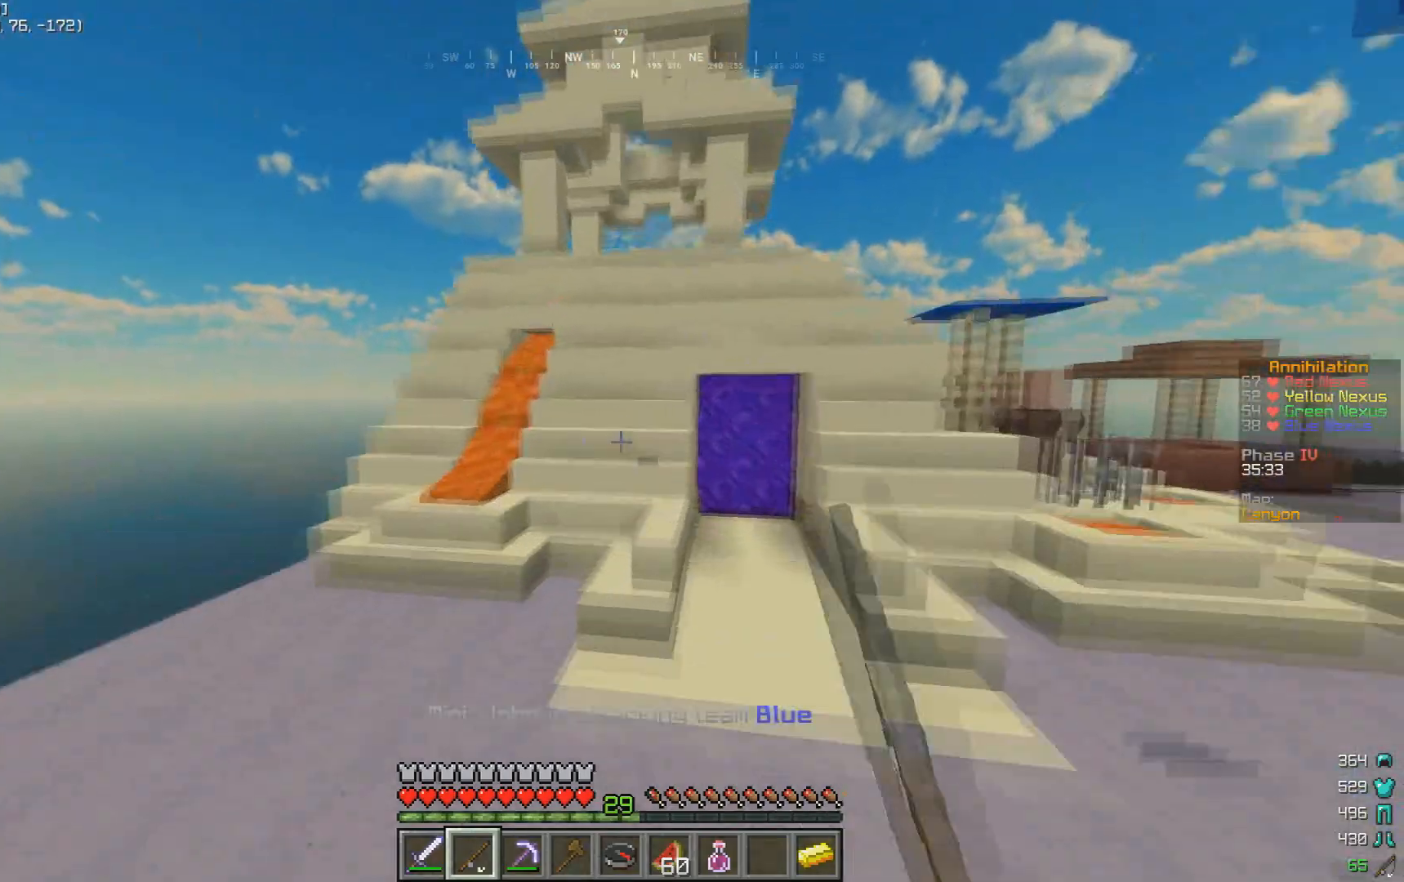
{"keys": ["w"], "mouse": [], "events": [[167, "a", "up"]]}
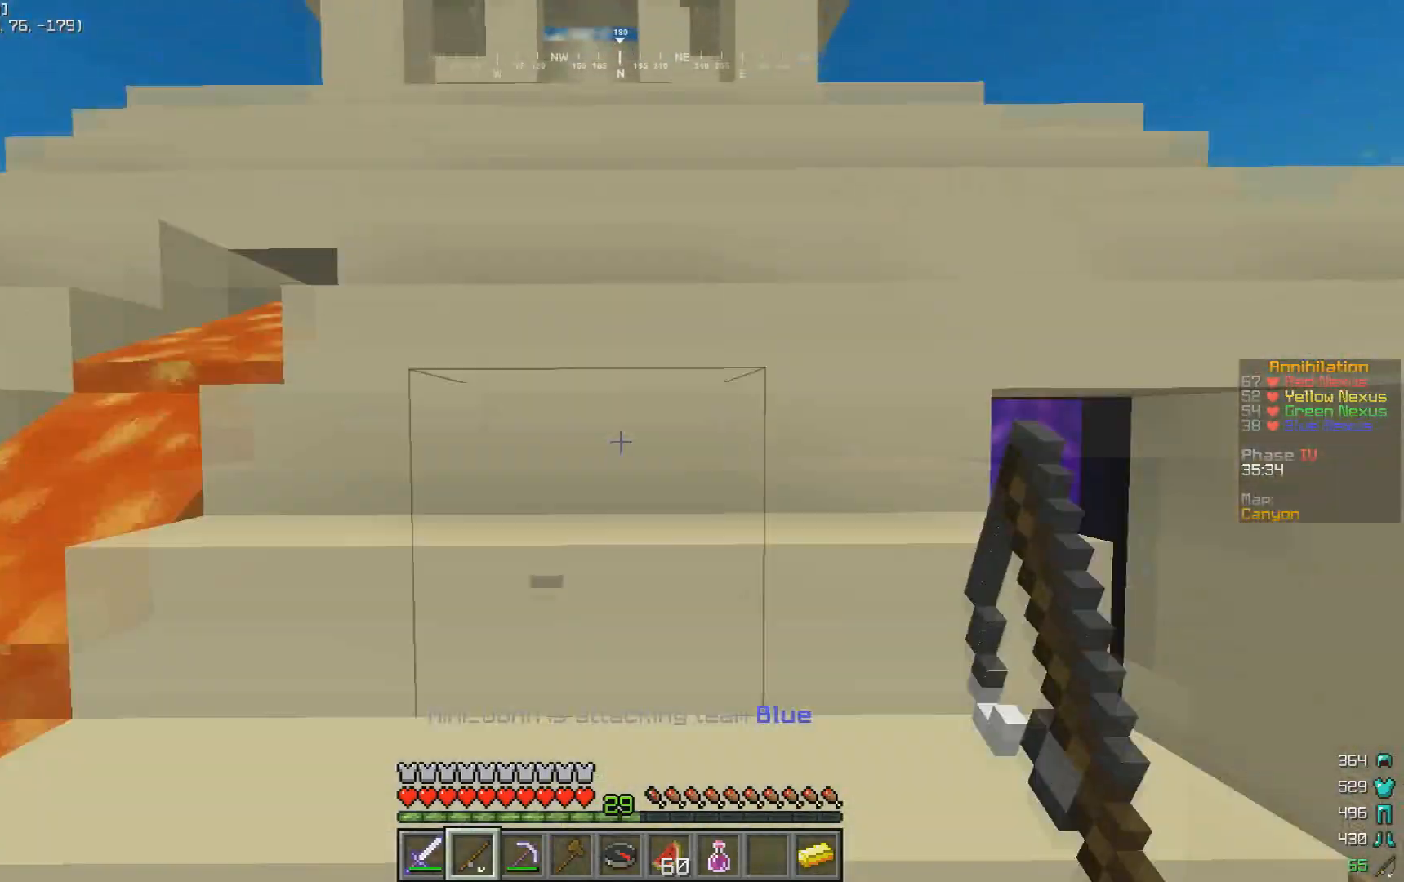
{"keys": ["a", "w"], "mouse": [], "events": [[433, "a", "down"]]}
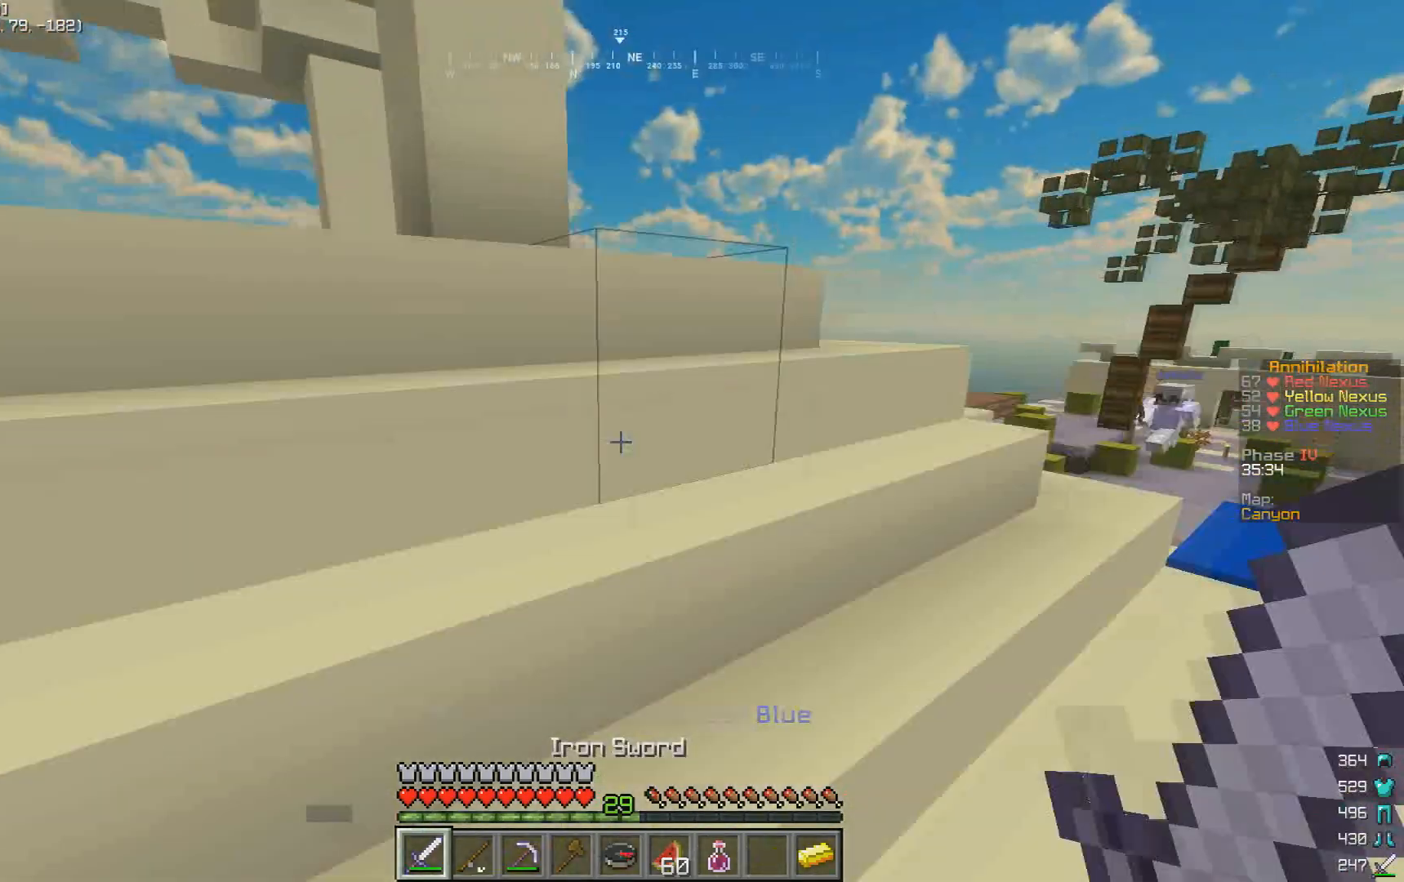
{"keys": ["d", "w"], "mouse": ["right"], "events": [[367, "mouse_right", "down"], [400, "a", "up"], [433, "d", "down"]]}
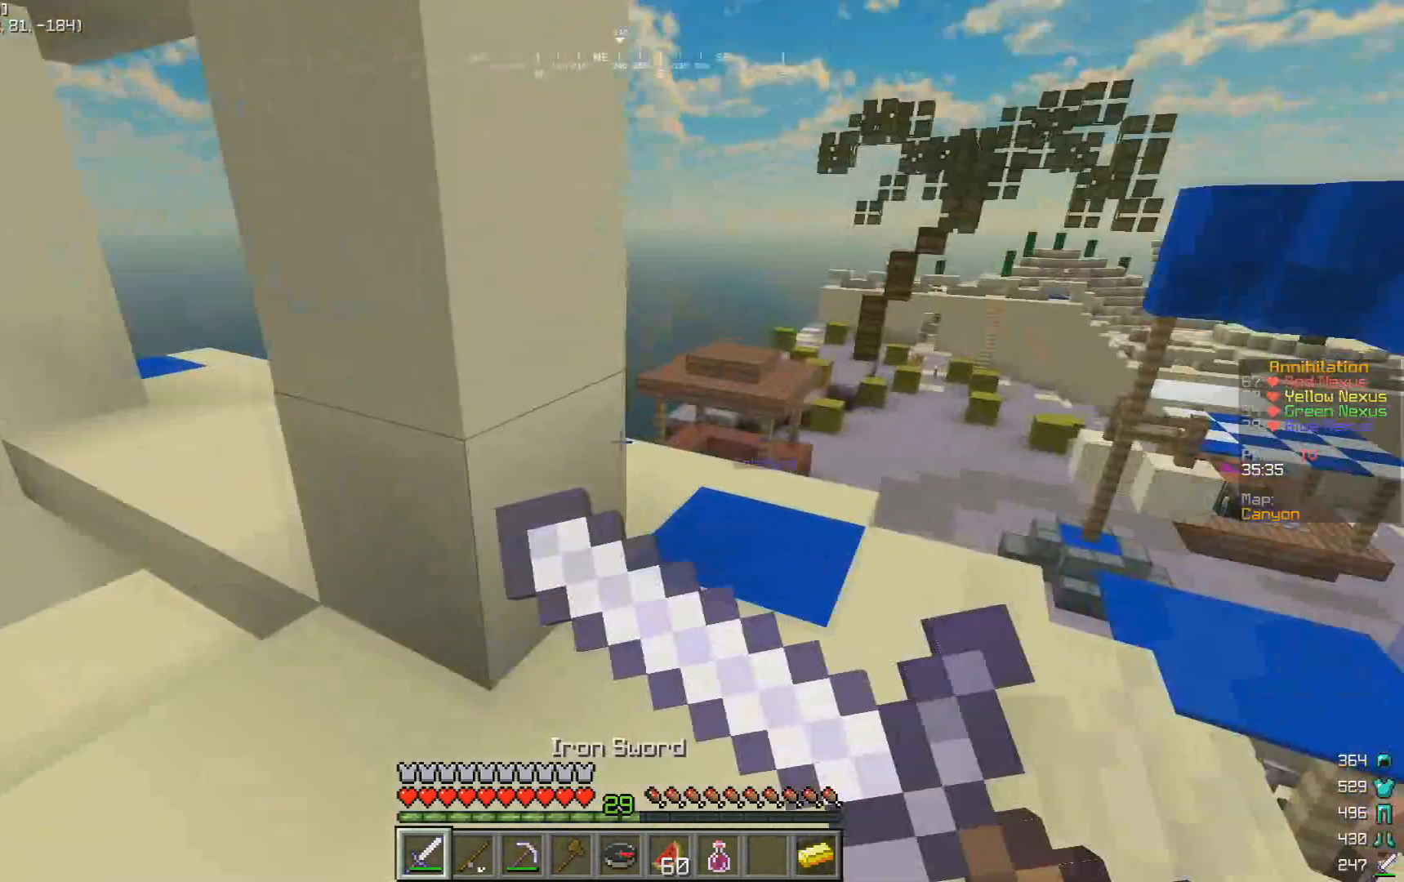
{"keys": ["w"], "mouse": [], "events": [[33, "mouse_right", "up"], [200, "d", "up"]]}
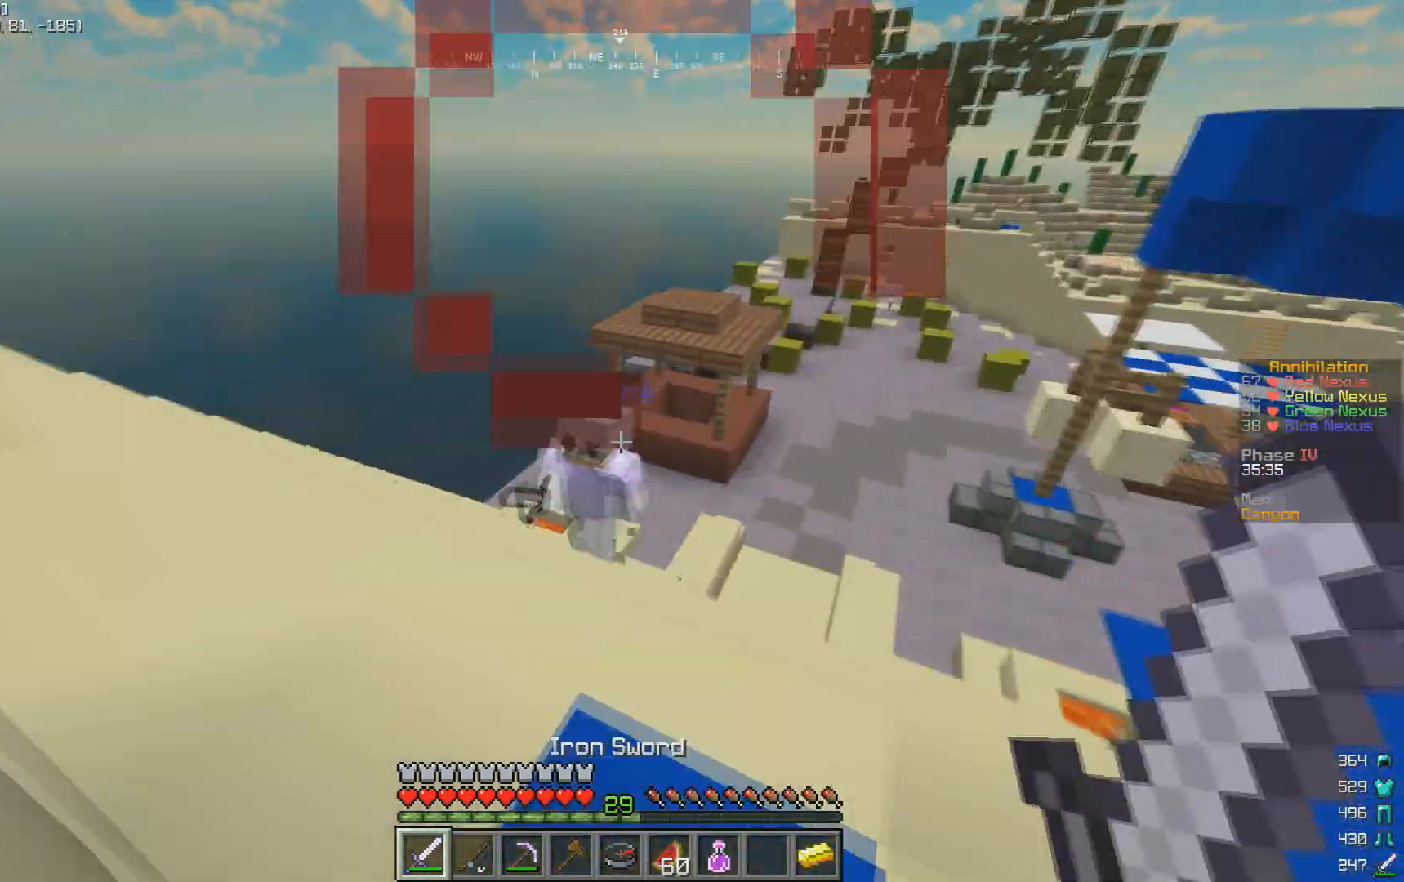
{"keys": ["a", "w"], "mouse": ["left"], "events": [[67, "mouse_left", "down"], [167, "d", "down"], [400, "d", "up"], [433, "a", "down"]]}
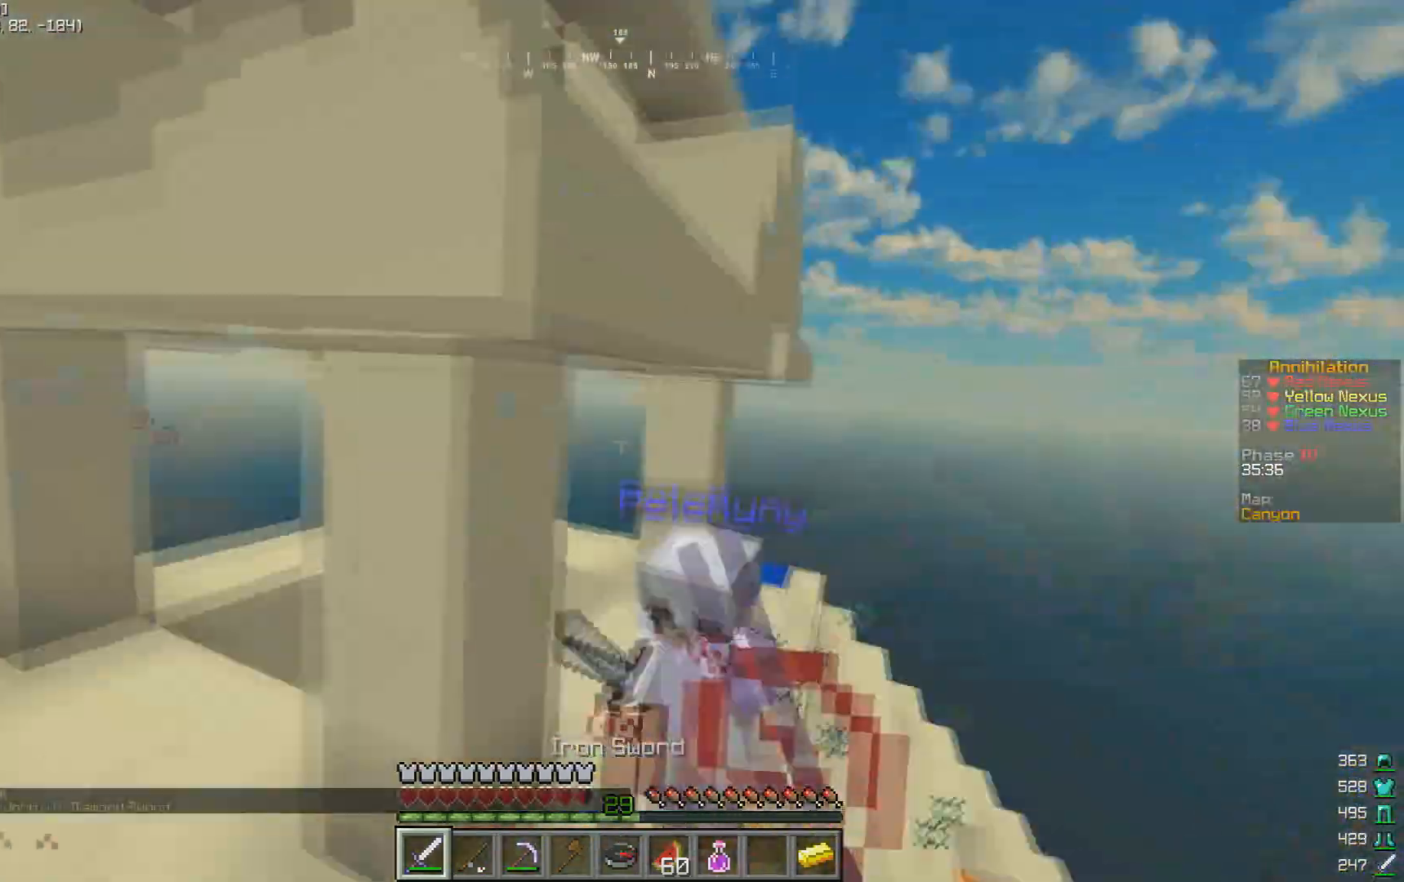
{"keys": ["w"], "mouse": ["left"], "events": [[33, "a", "up"], [200, "d", "down"], [267, "d", "up"]]}
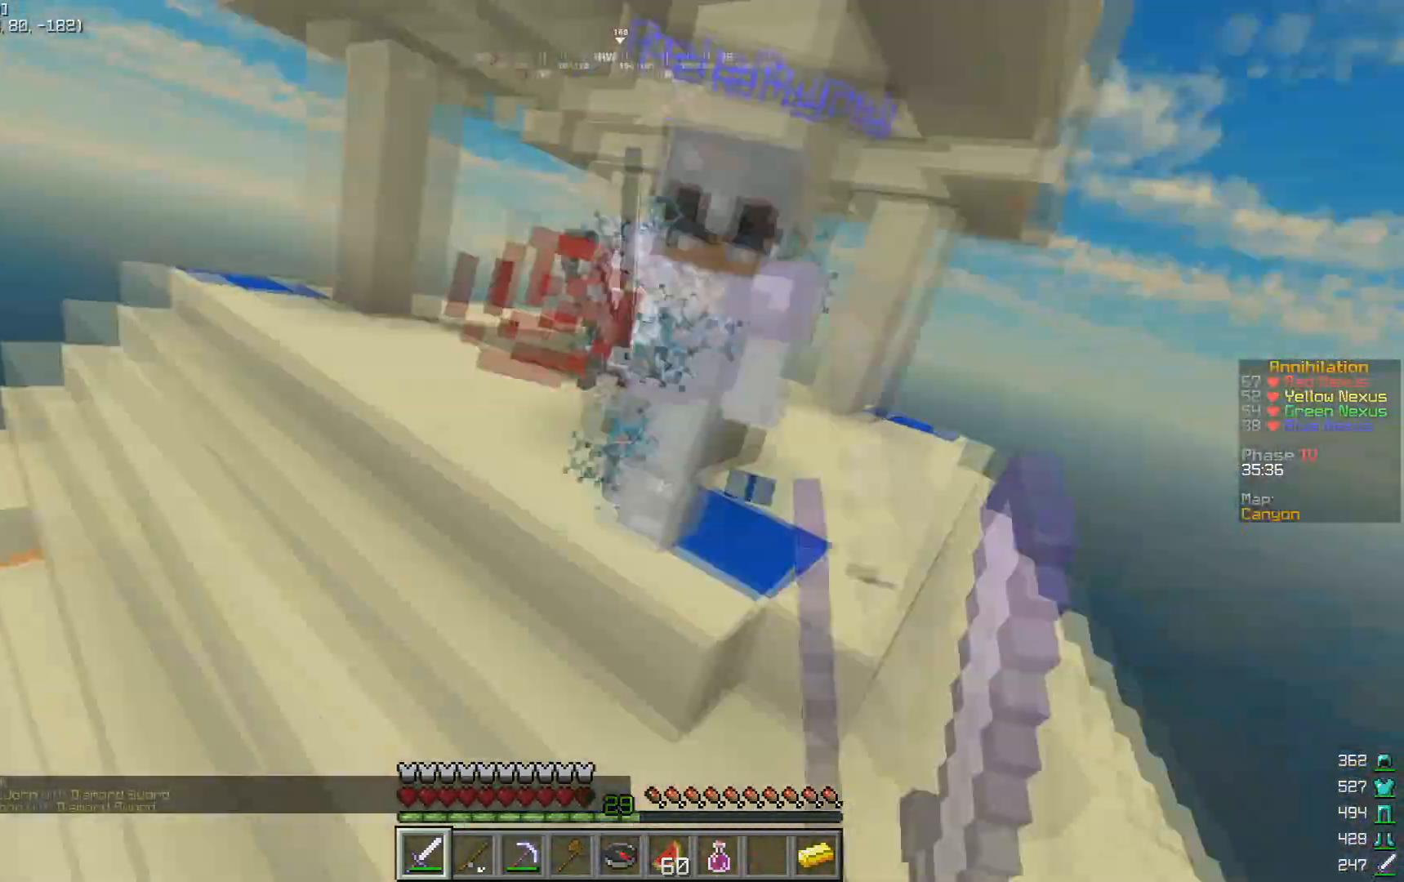
{"keys": ["a", "w"], "mouse": ["left"], "events": [[33, "a", "down"]]}
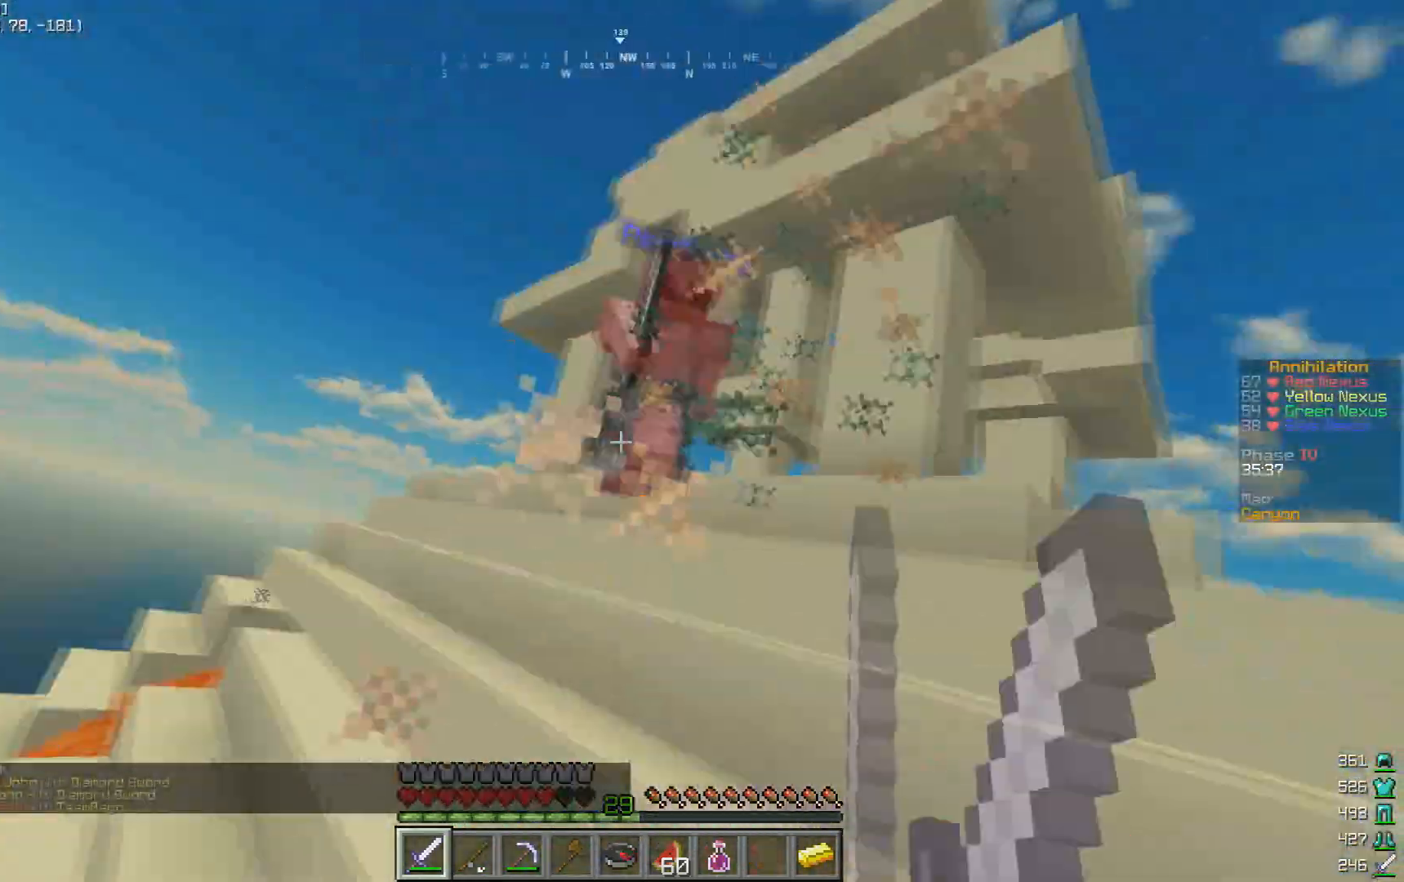
{"keys": ["a", "w"], "mouse": ["left"], "events": [[67, "mouse_left", "up"], [133, "mouse_left", "down"]]}
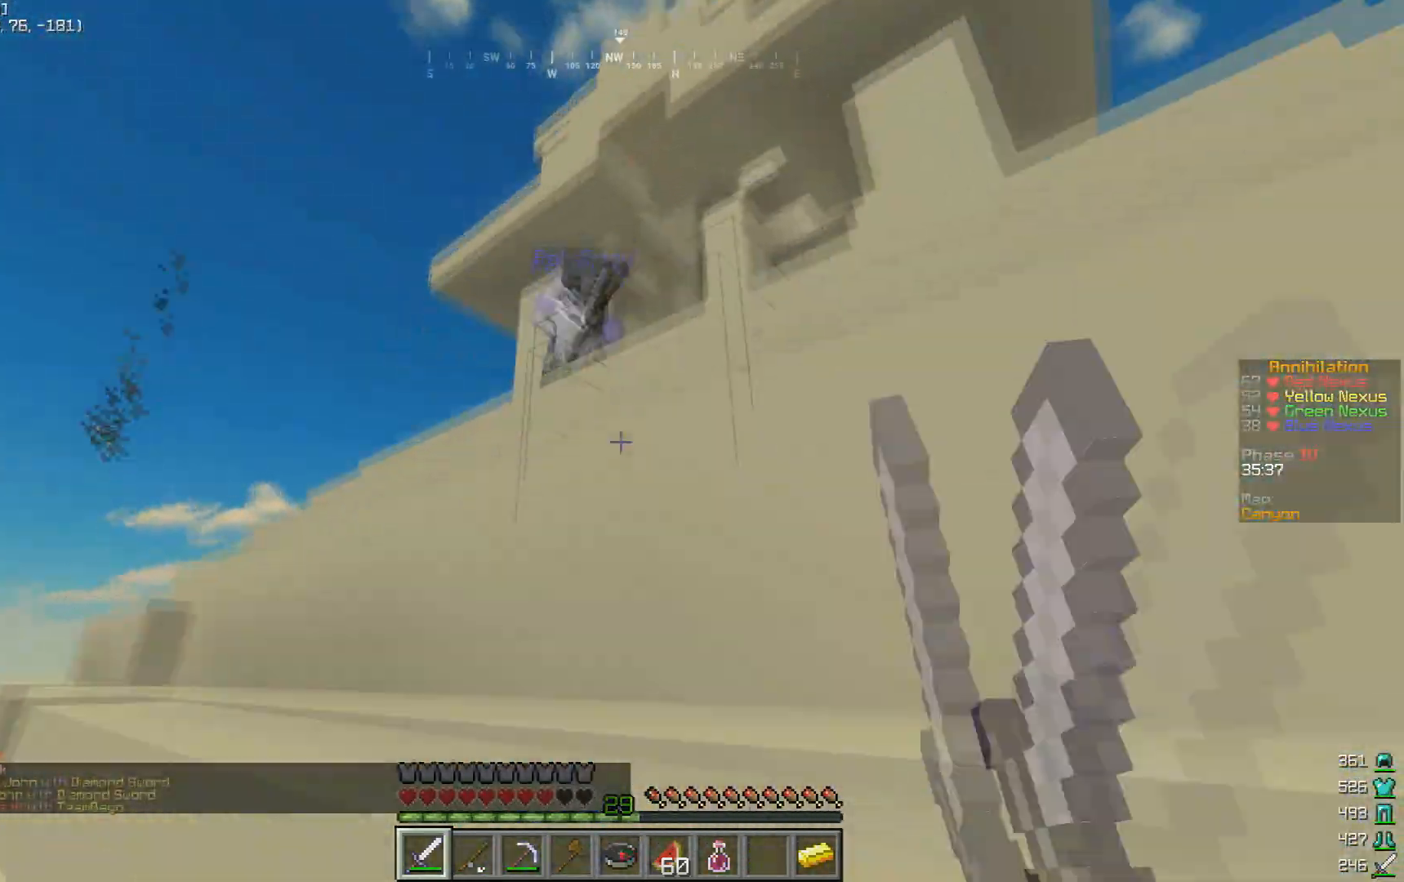
{"keys": ["a"], "mouse": [], "events": [[233, "w", "up"], [267, "a", "up"], [300, "mouse_left", "up"], [333, "s", "down"], [367, "a", "down"], [467, "s", "up"]]}
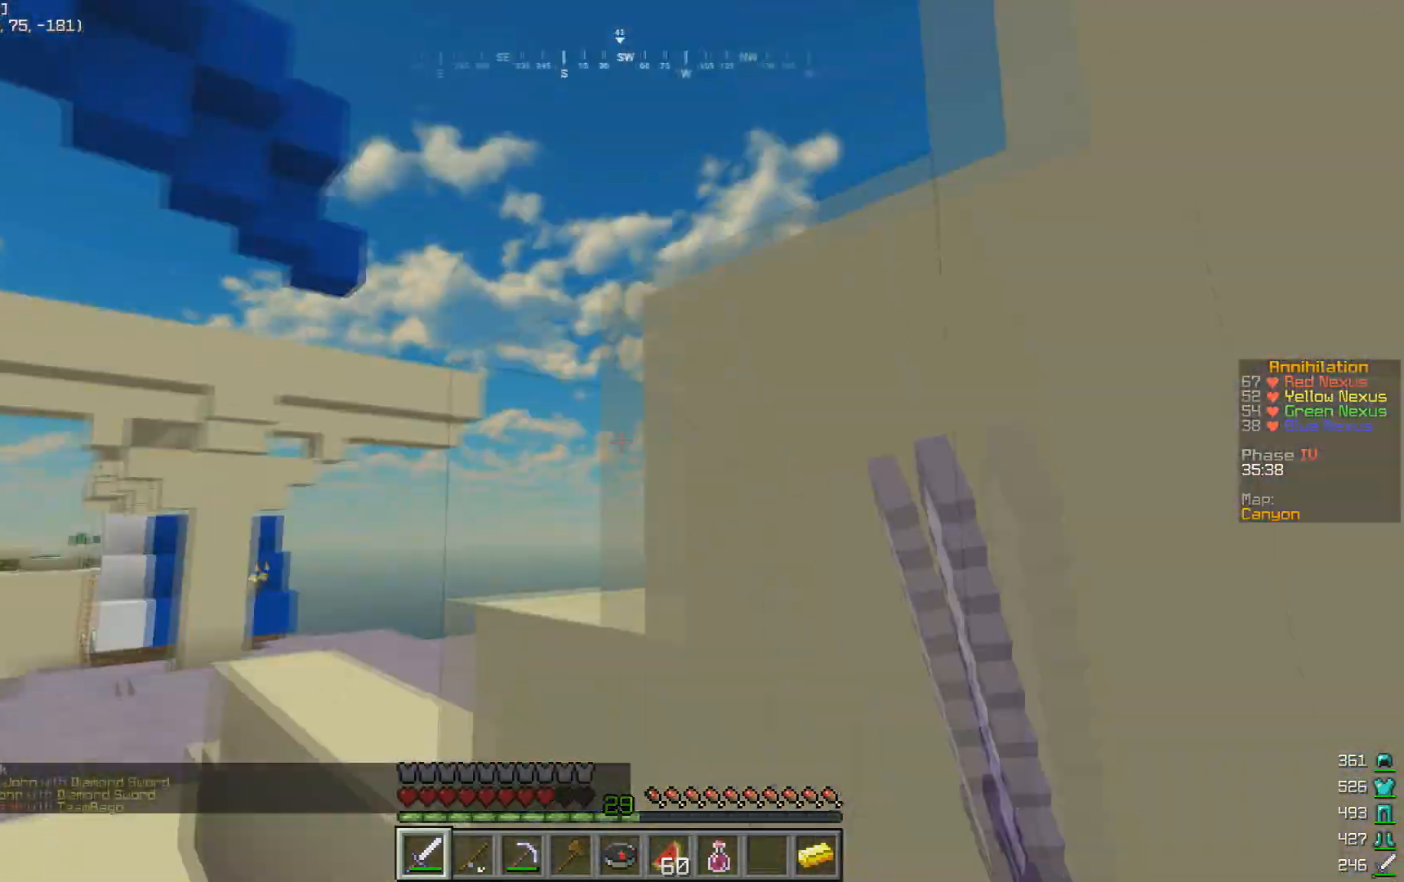
{"keys": ["a", "w"], "mouse": [], "events": [[33, "w", "down"]]}
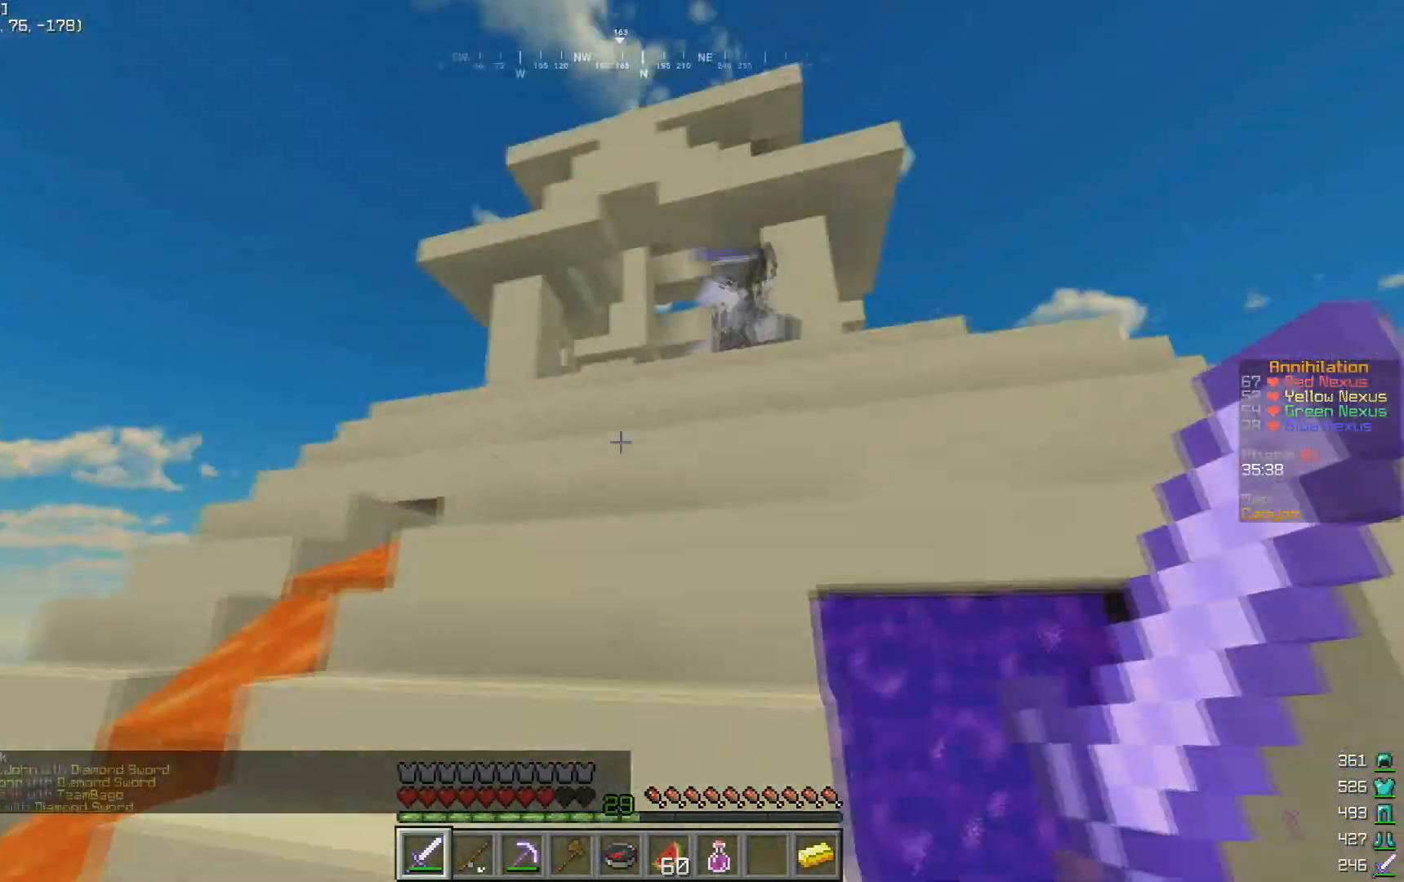
{"keys": ["w"], "mouse": [], "events": [[133, "a", "up"]]}
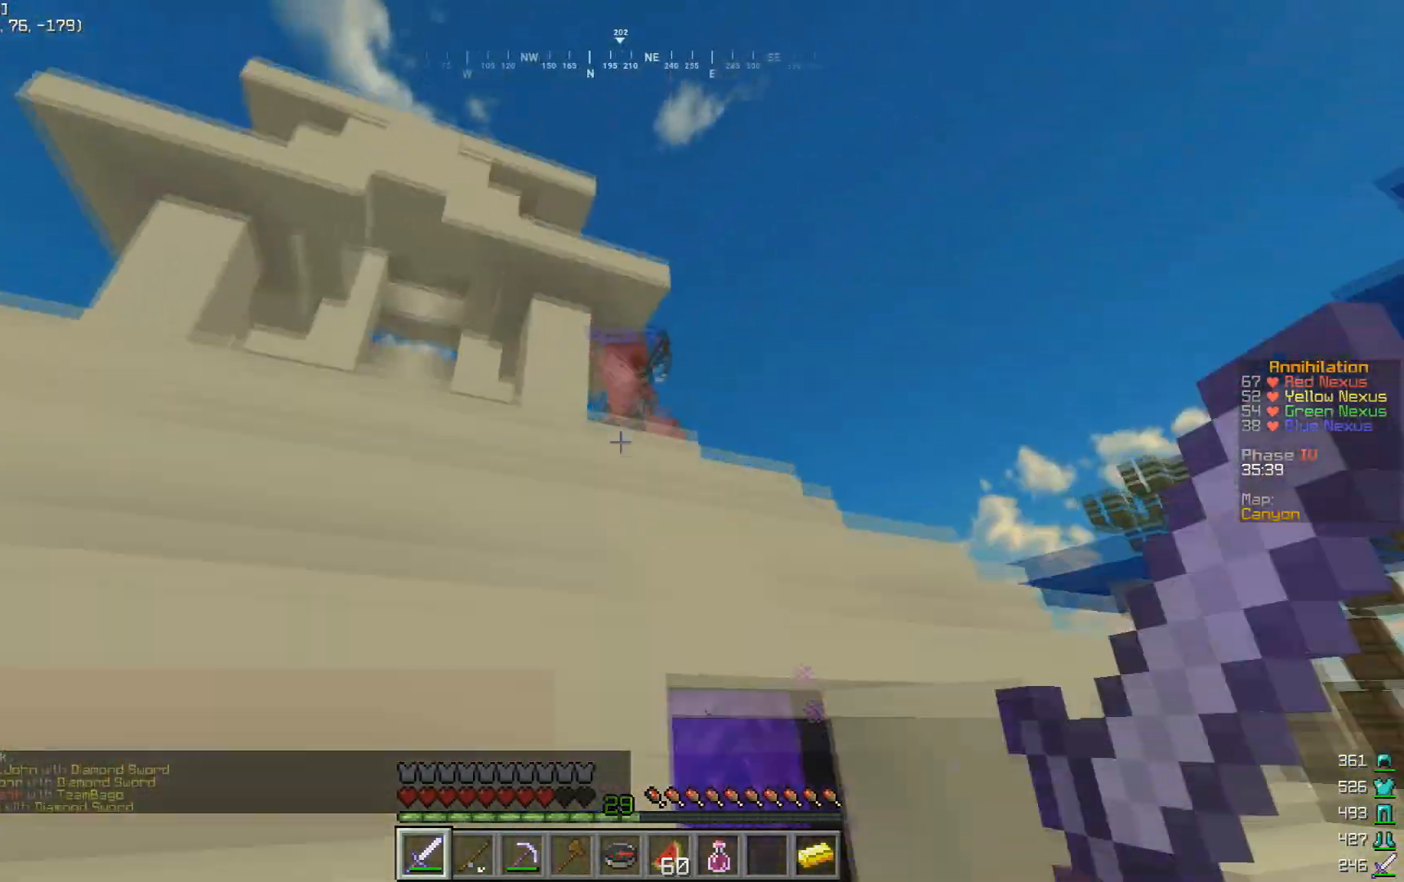
{"keys": ["w"], "mouse": [], "events": [[67, "a", "down"], [200, "a", "up"], [267, "mouse_left", "down"], [367, "mouse_left", "up"]]}
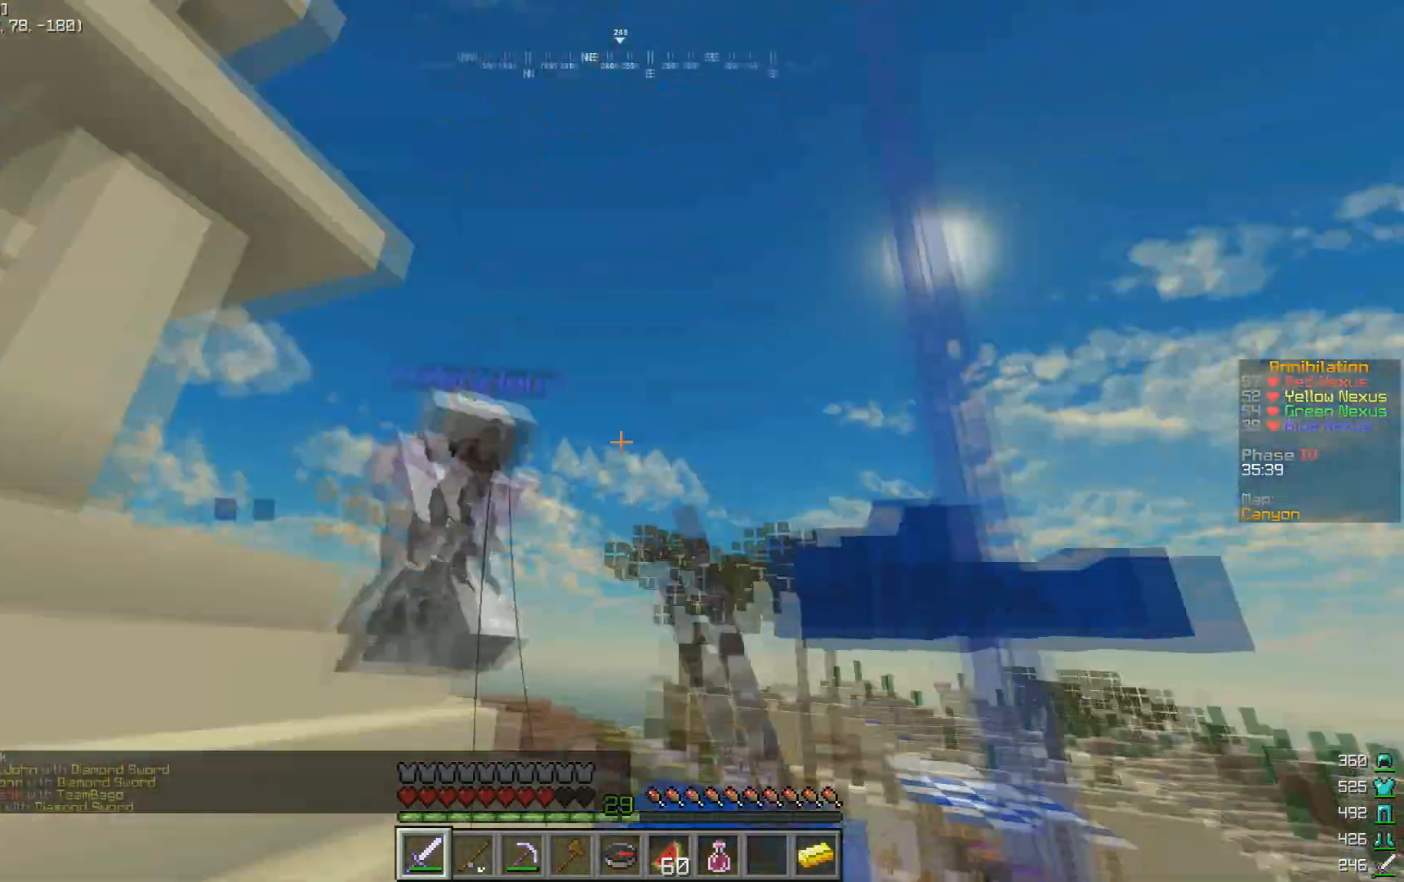
{"keys": ["w"], "mouse": ["left"], "events": [[33, "mouse_left", "down"], [167, "a", "down"], [233, "a", "up"]]}
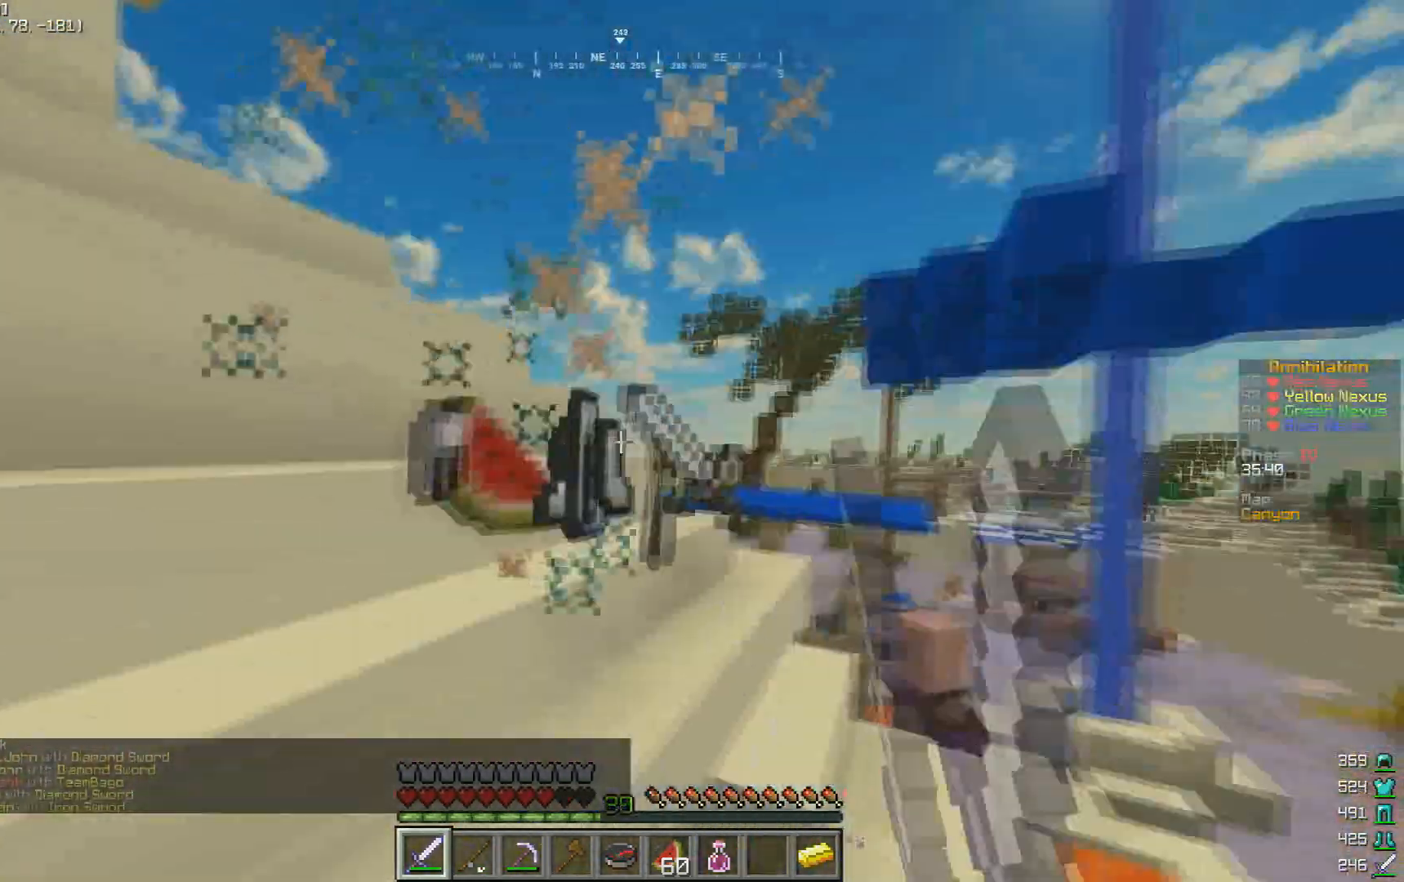
{"keys": ["a", "w"], "mouse": [], "events": [[67, "mouse_left", "up"], [233, "a", "down"]]}
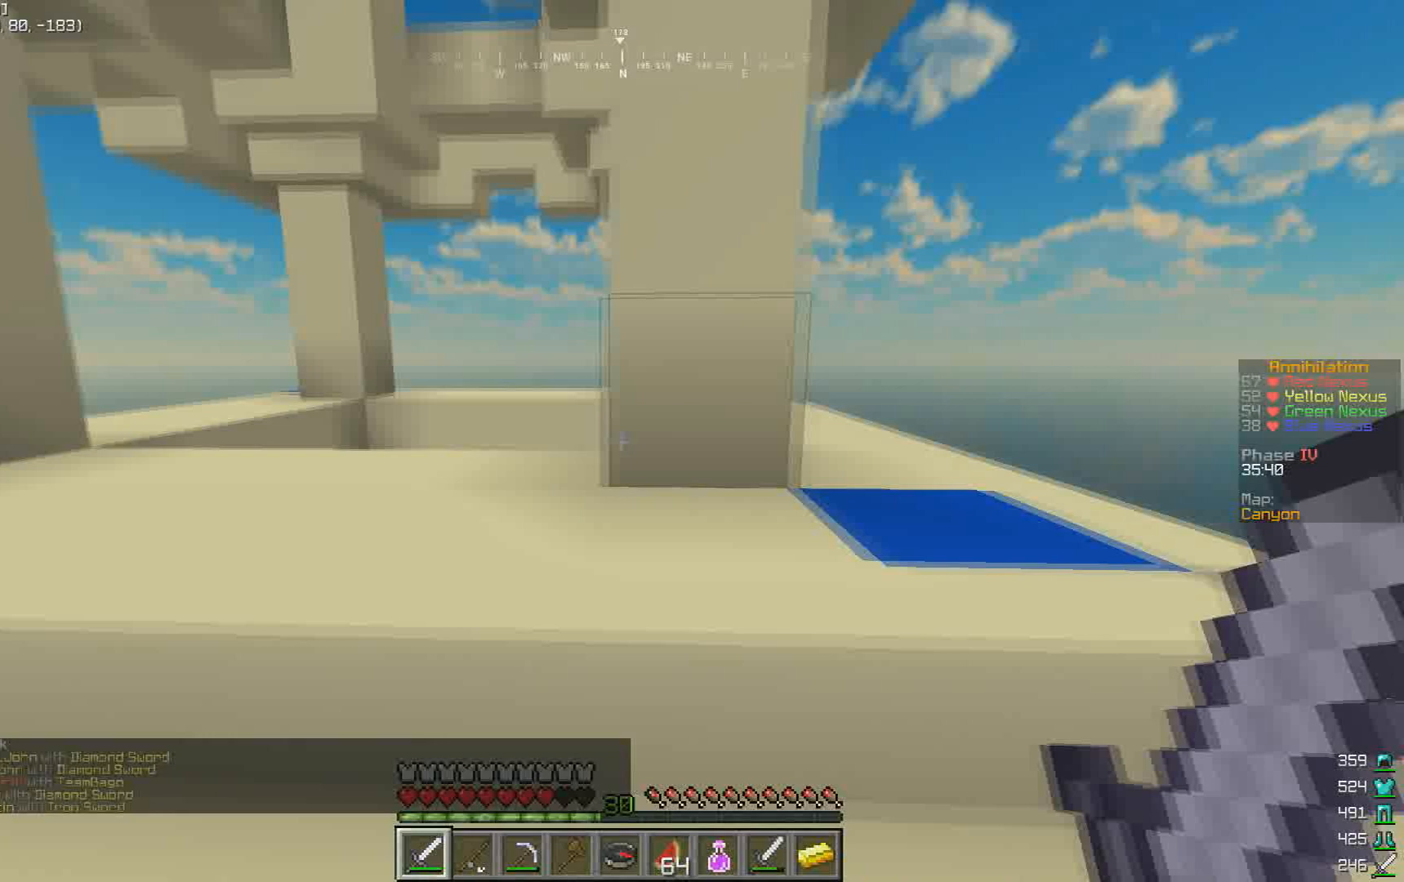
{"keys": ["w"], "mouse": [], "events": [[433, "a", "up"]]}
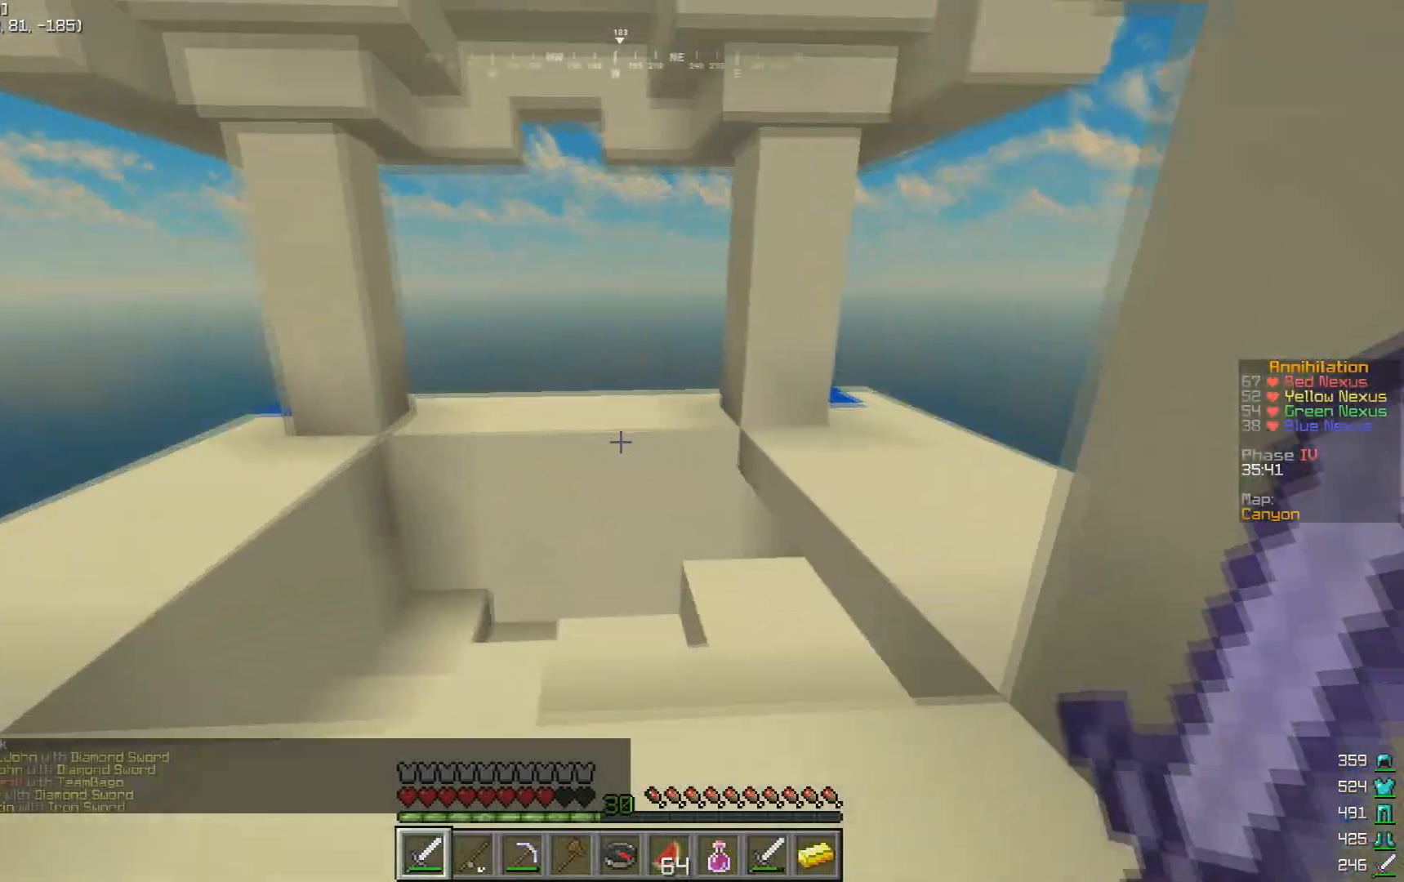
{"keys": ["a"], "mouse": ["right"], "events": [[67, "a", "down"], [267, "mouse_right", "down"], [500, "w", "up"]]}
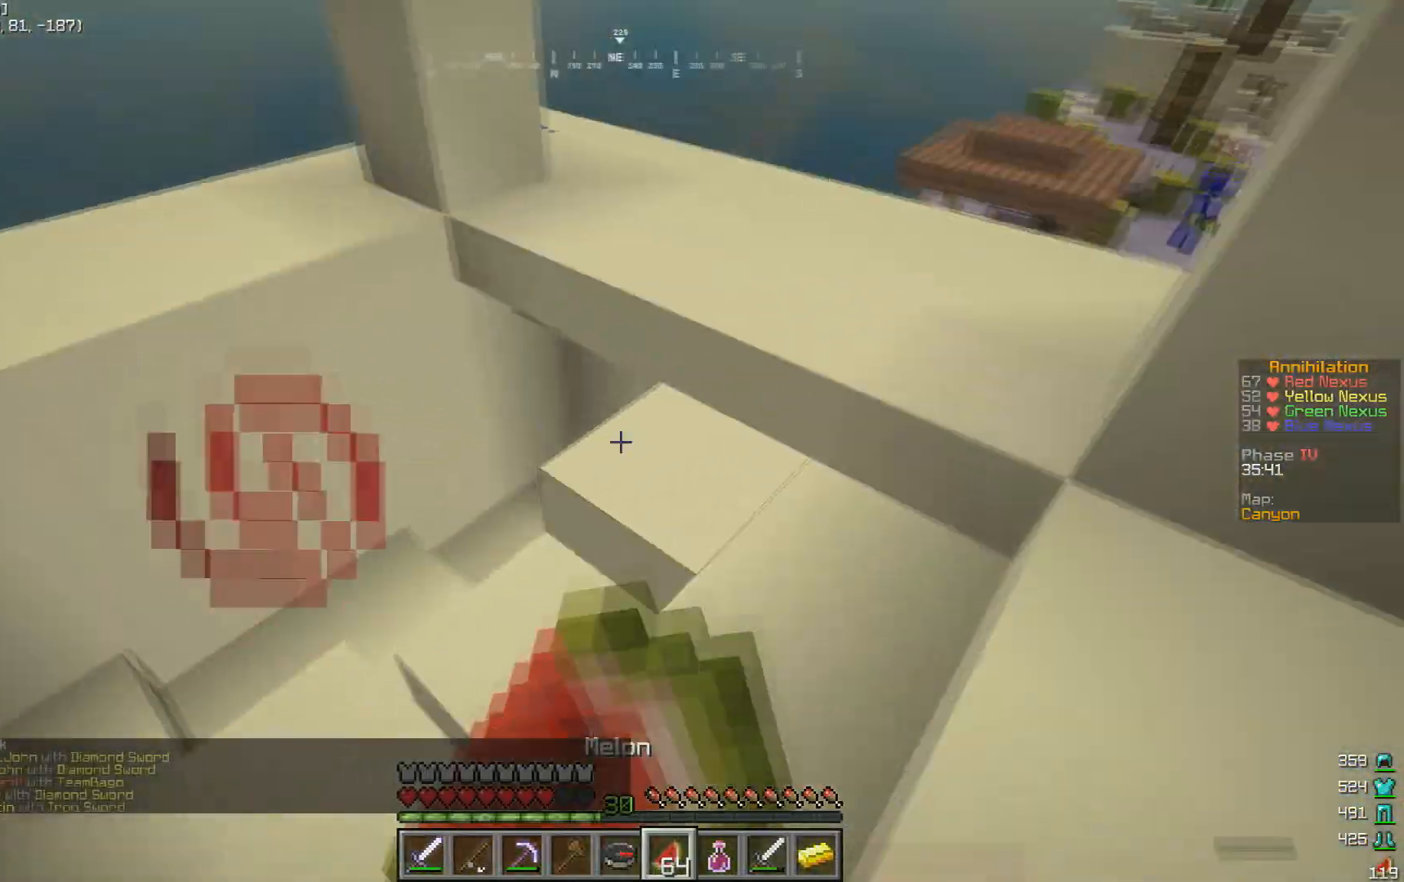
{"keys": ["a", "w"], "mouse": ["right"], "events": [[100, "a", "up"], [333, "a", "down"], [400, "w", "down"]]}
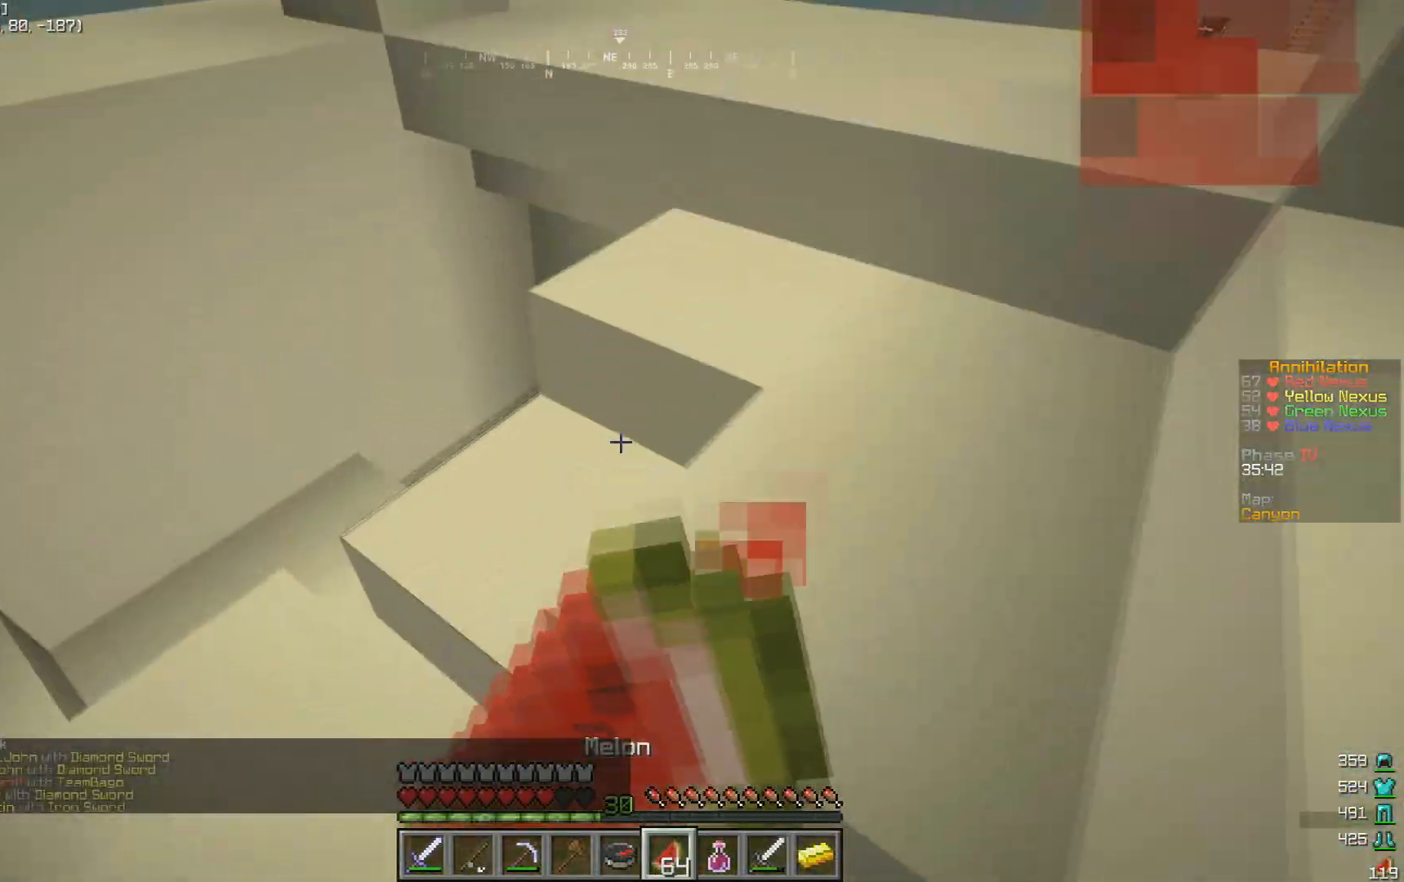
{"keys": ["d", "w"], "mouse": ["right"], "events": [[300, "d", "down"], [467, "a", "up"]]}
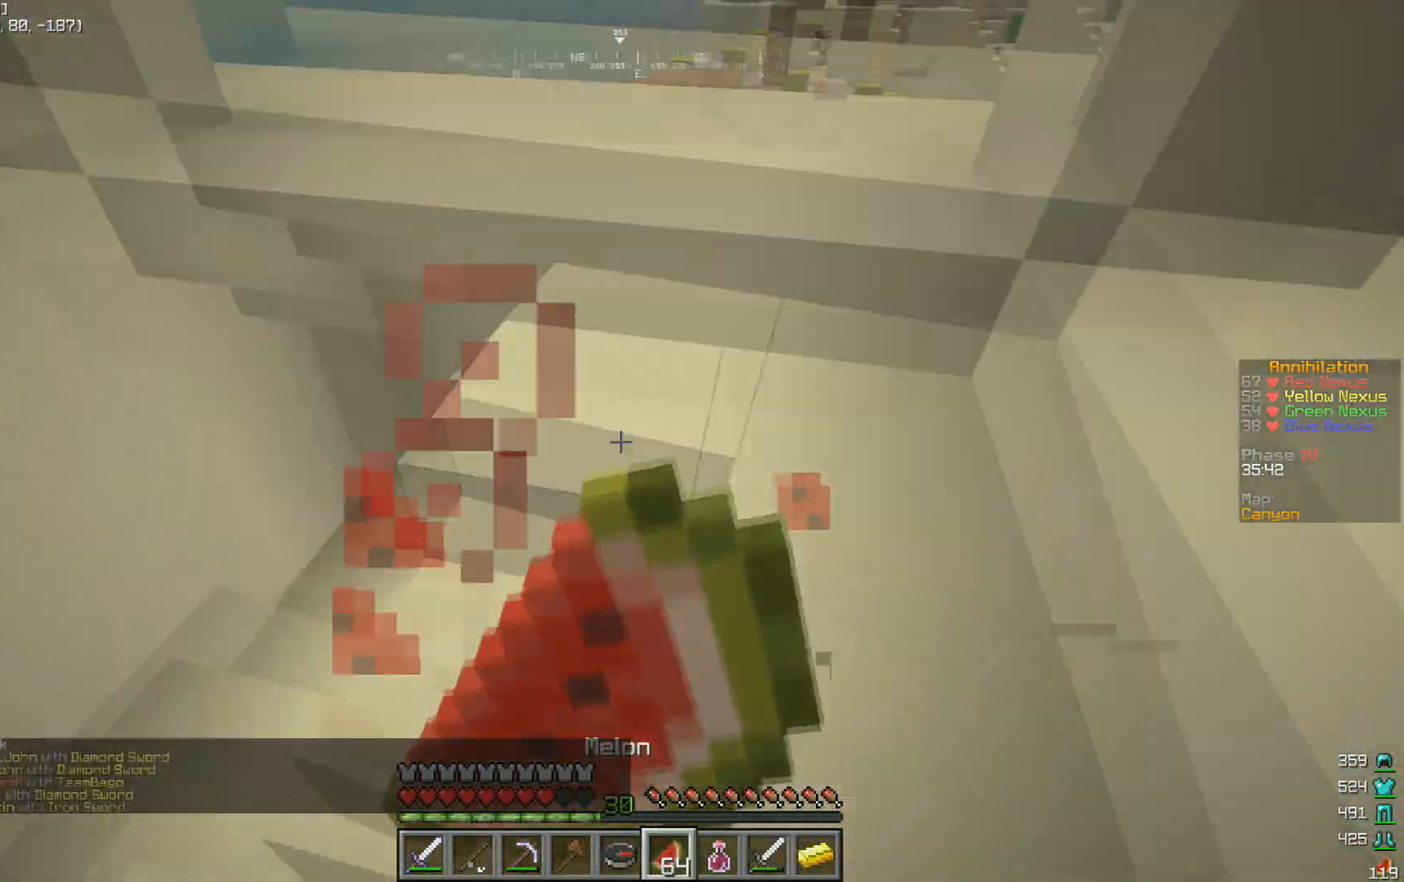
{"keys": ["d", "w"], "mouse": ["right"], "events": [[200, "a", "down"], [400, "a", "up"]]}
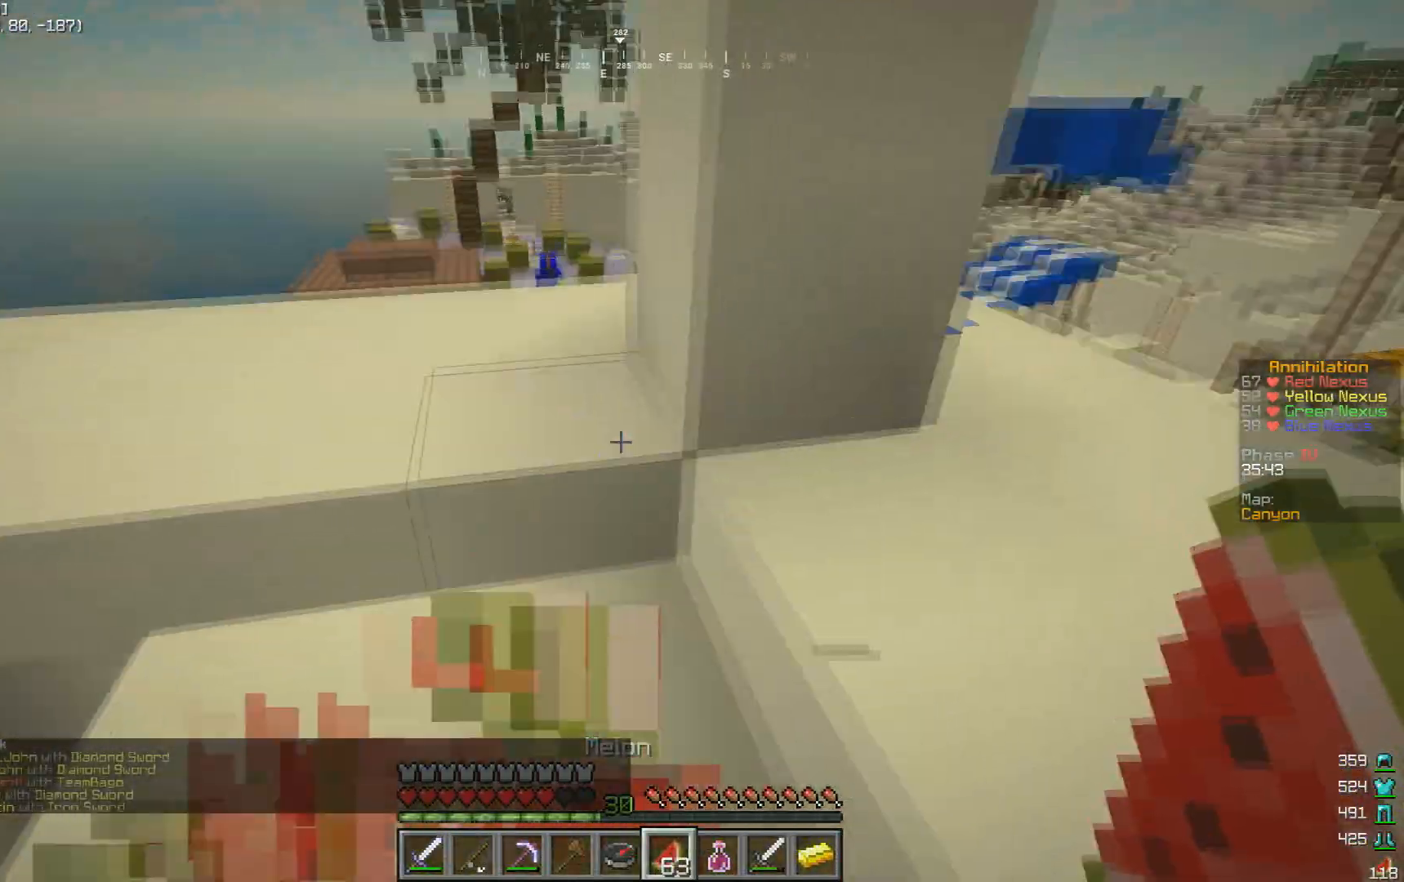
{"keys": ["d", "w"], "mouse": [], "events": [[67, "mouse_right", "up"]]}
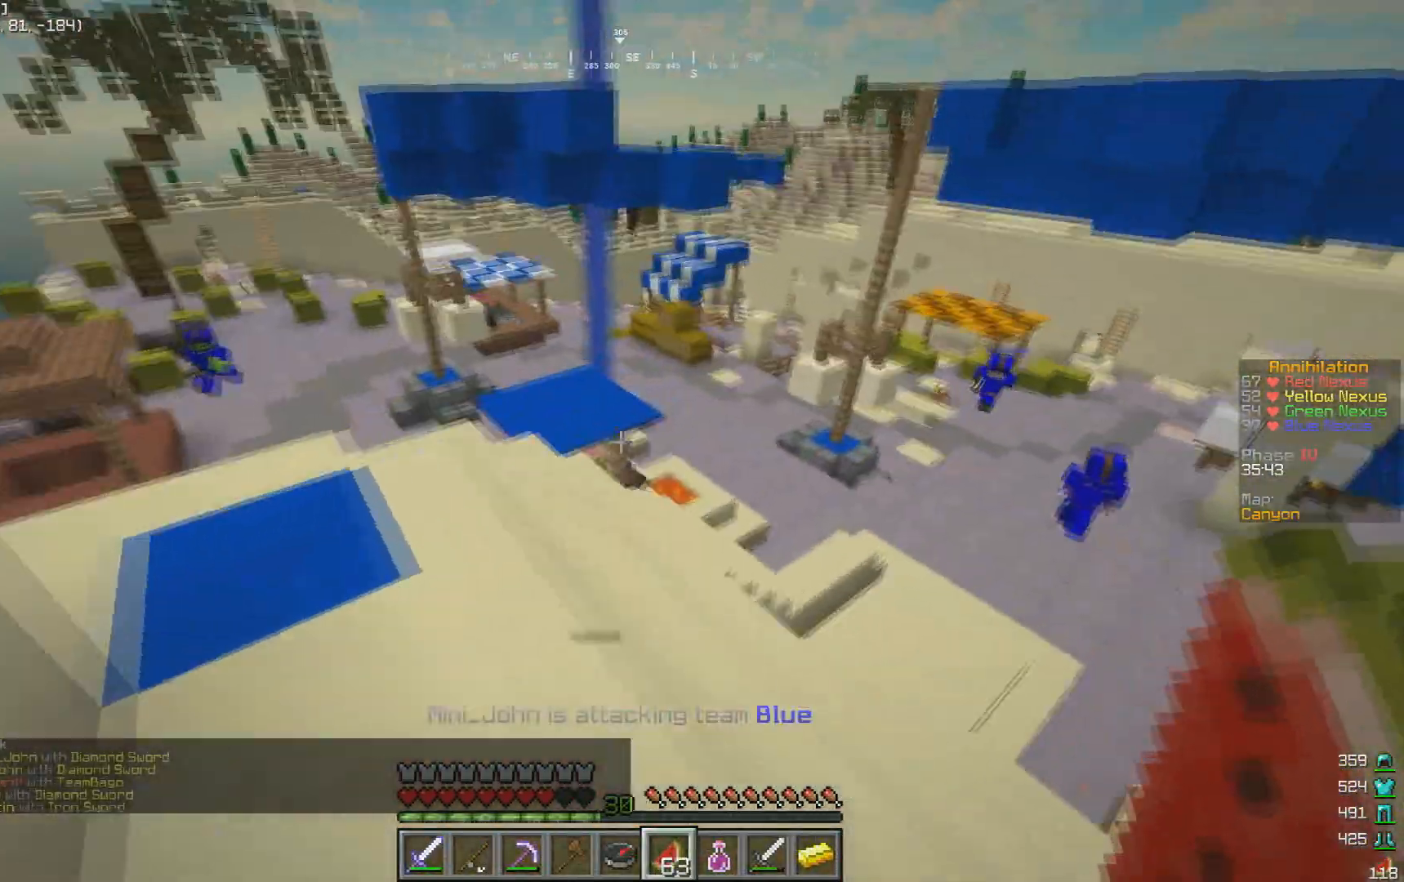
{"keys": ["w"], "mouse": [], "events": [[367, "d", "up"]]}
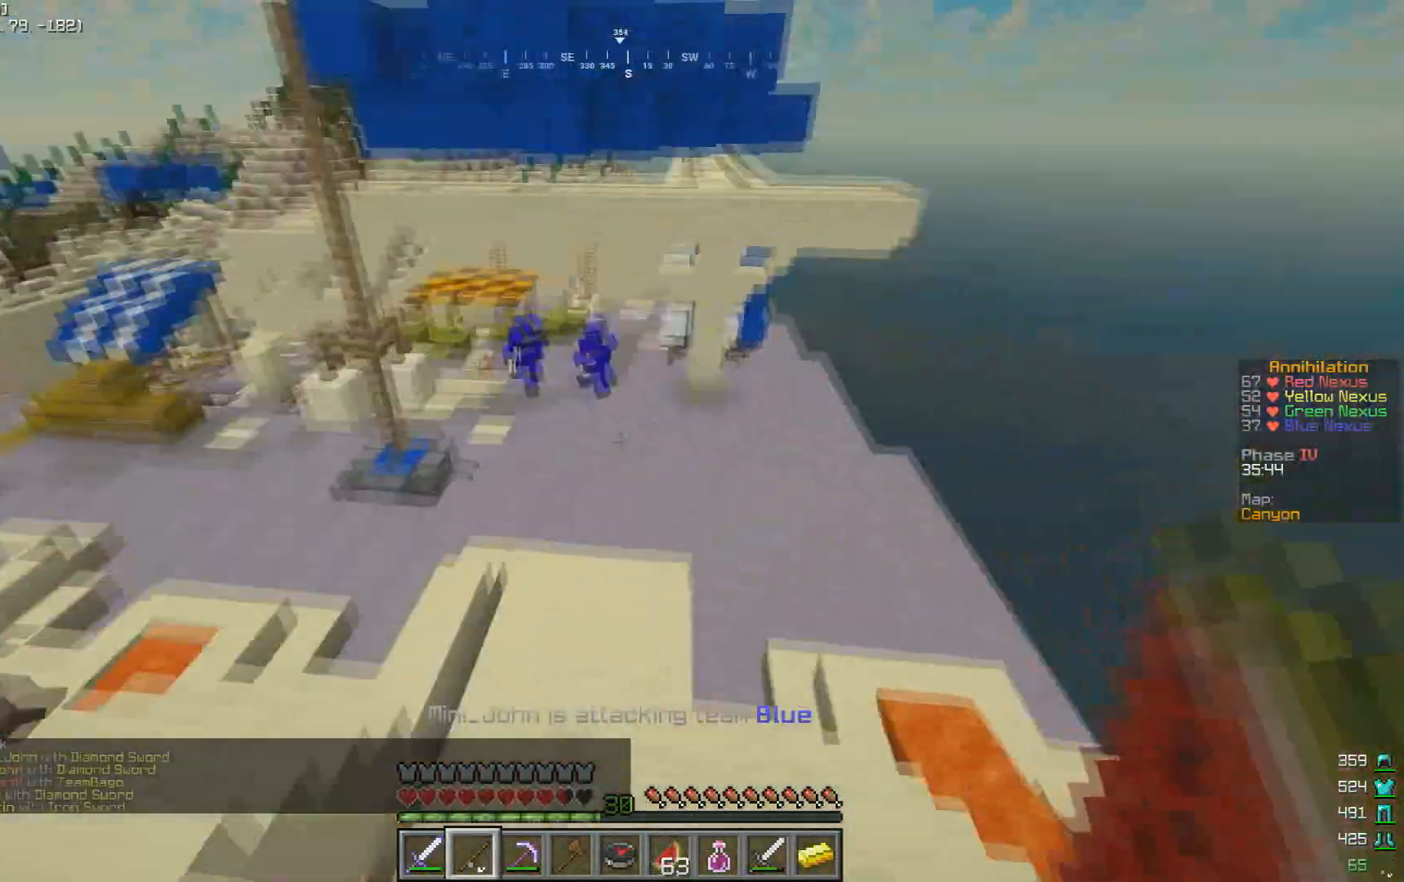
{"keys": ["w"], "mouse": [], "events": [[100, "mouse_right", "down"], [200, "mouse_right", "up"]]}
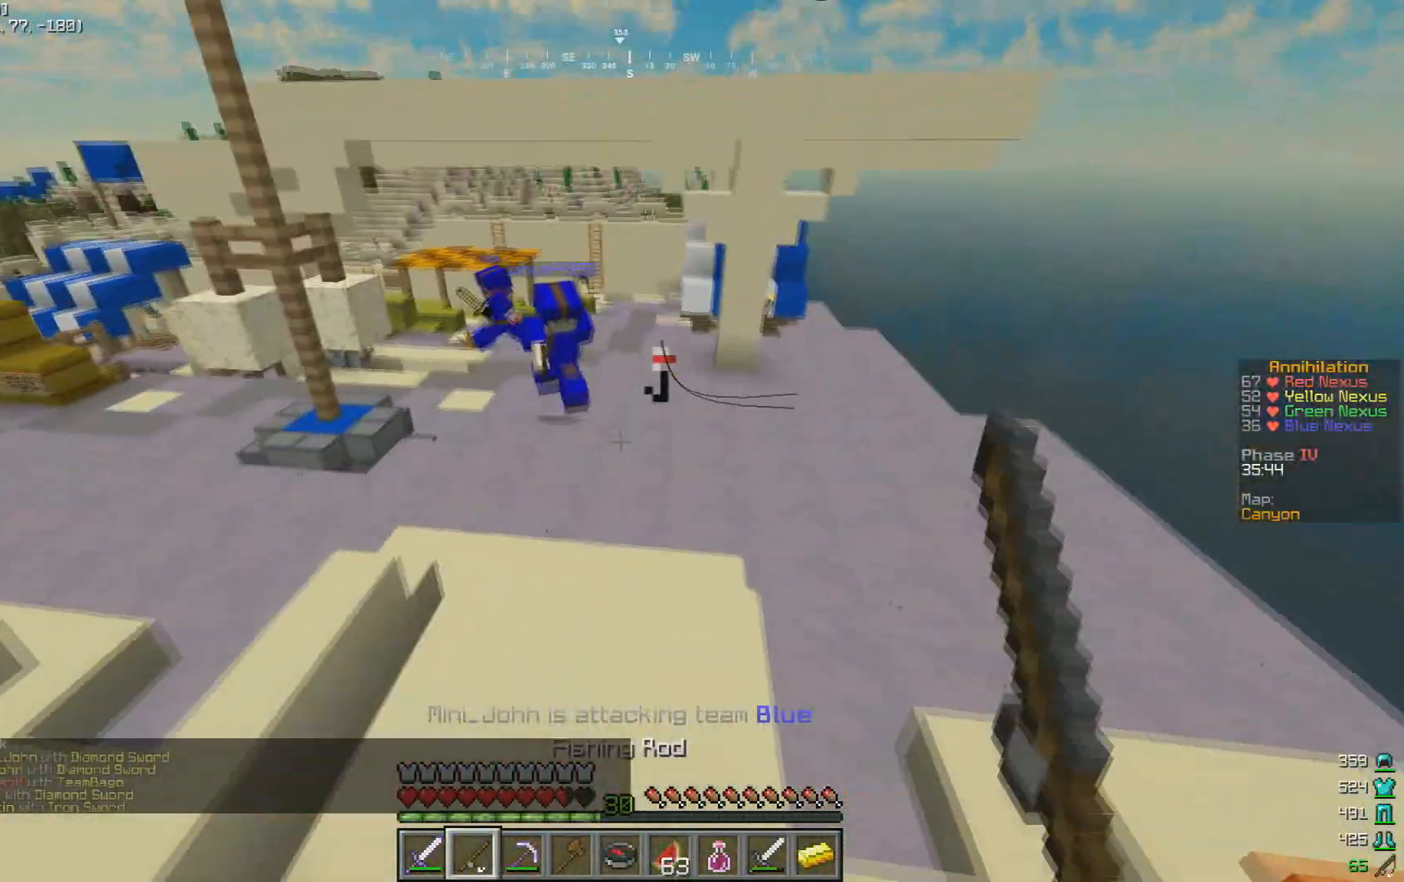
{"keys": ["d", "w"], "mouse": ["left"], "events": [[200, "mouse_left", "down"], [233, "d", "down"]]}
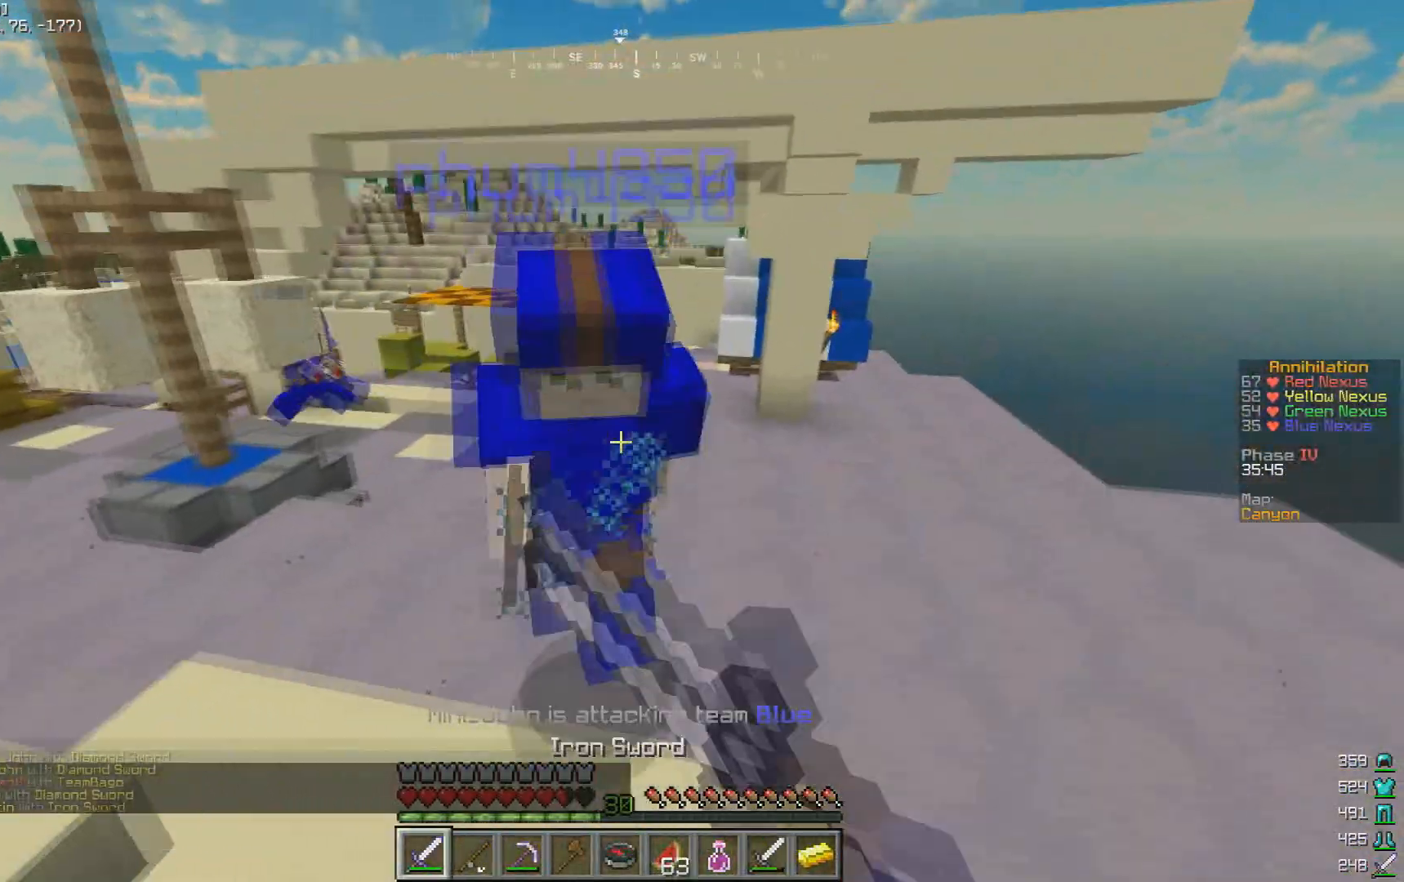
{"keys": ["w"], "mouse": [], "events": [[367, "d", "up"], [367, "mouse_left", "up"]]}
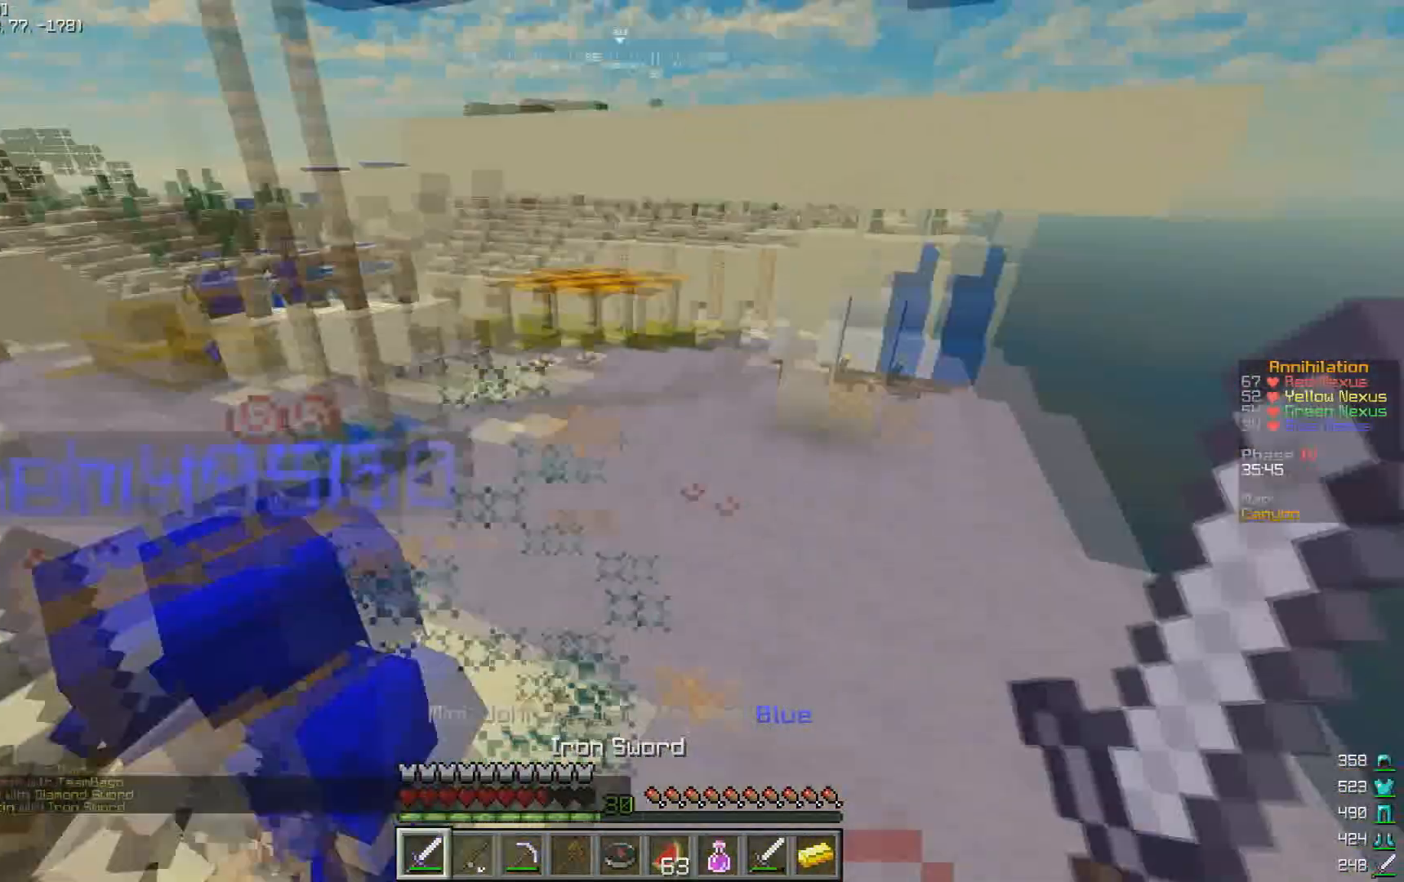
{"keys": ["w"], "mouse": [], "events": [[100, "mouse_right", "down"], [233, "mouse_right", "up"]]}